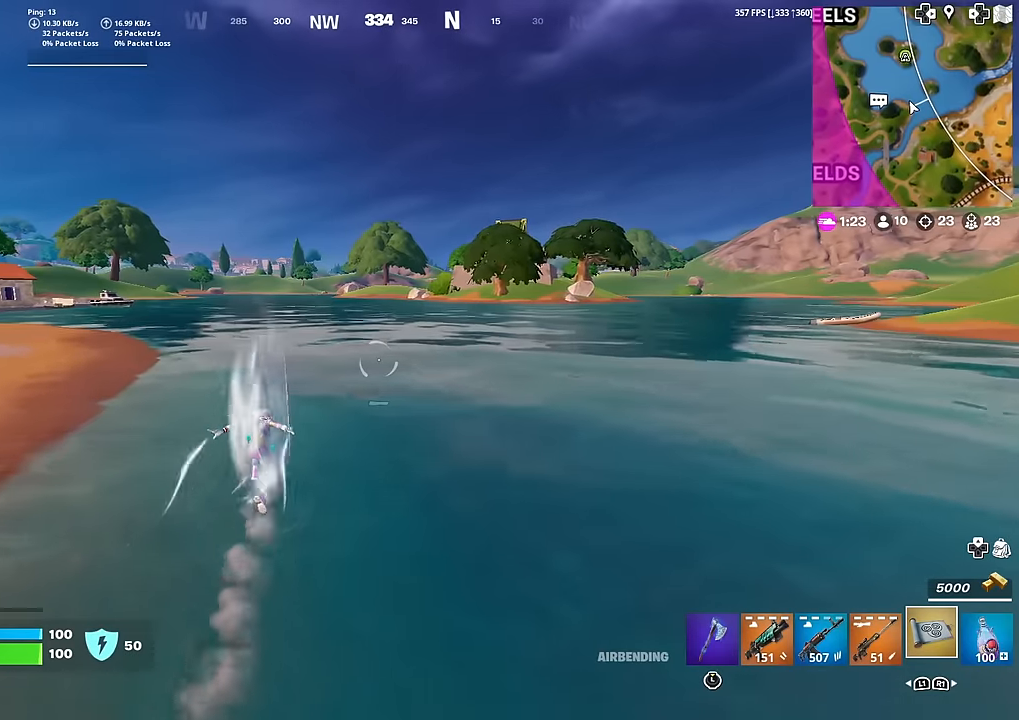
Gameplay with a controller (PlayStation layout); each line is a JSON object with the inputs held at the frame after it. "events" lists button and stick changes between this image and that frame as [ms after this image, input, new state], when the widget could be followed in between. Not read: TOUCHPAD.
{"buttons": [], "left_stick": "up", "right_stick": "center", "events": []}
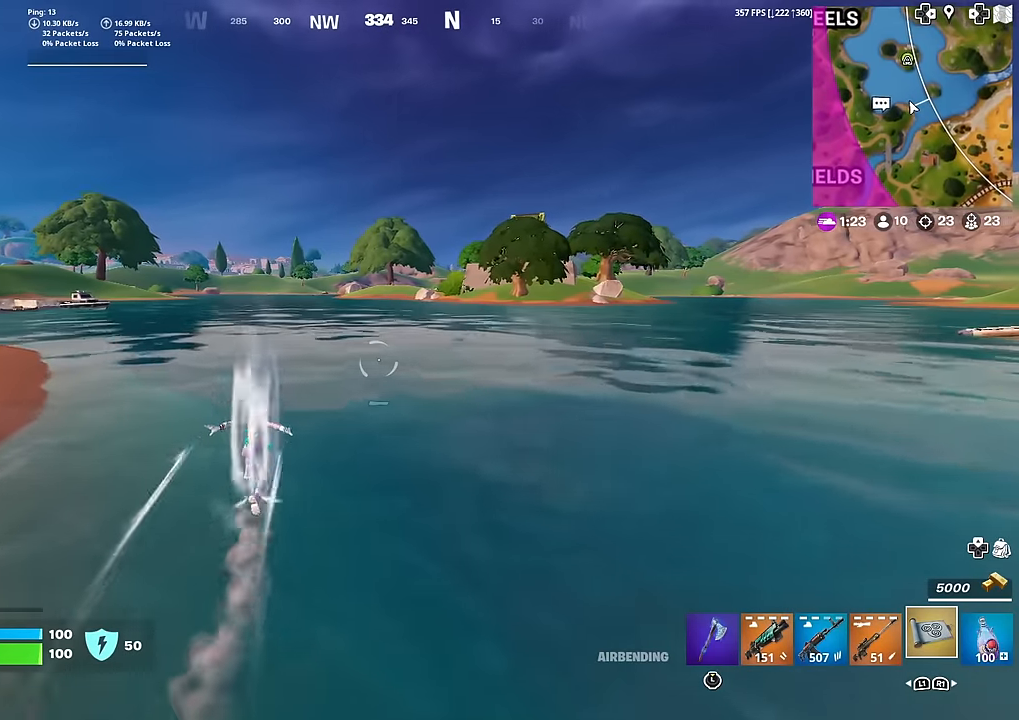
{"buttons": [], "left_stick": "up", "right_stick": "center", "events": []}
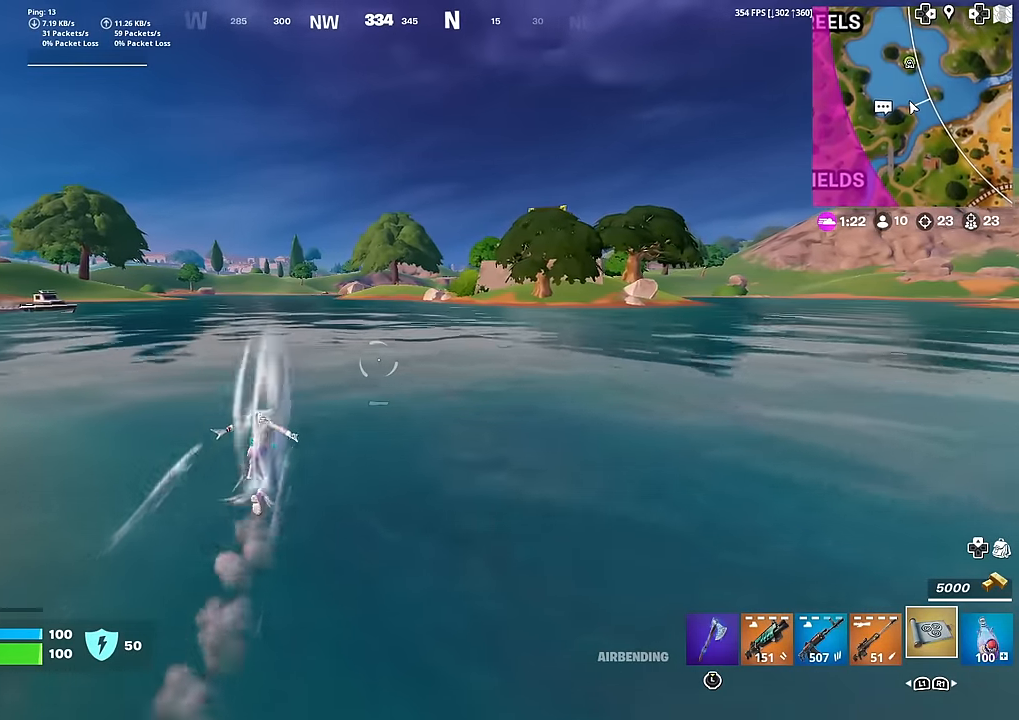
{"buttons": [], "left_stick": "up", "right_stick": "center", "events": []}
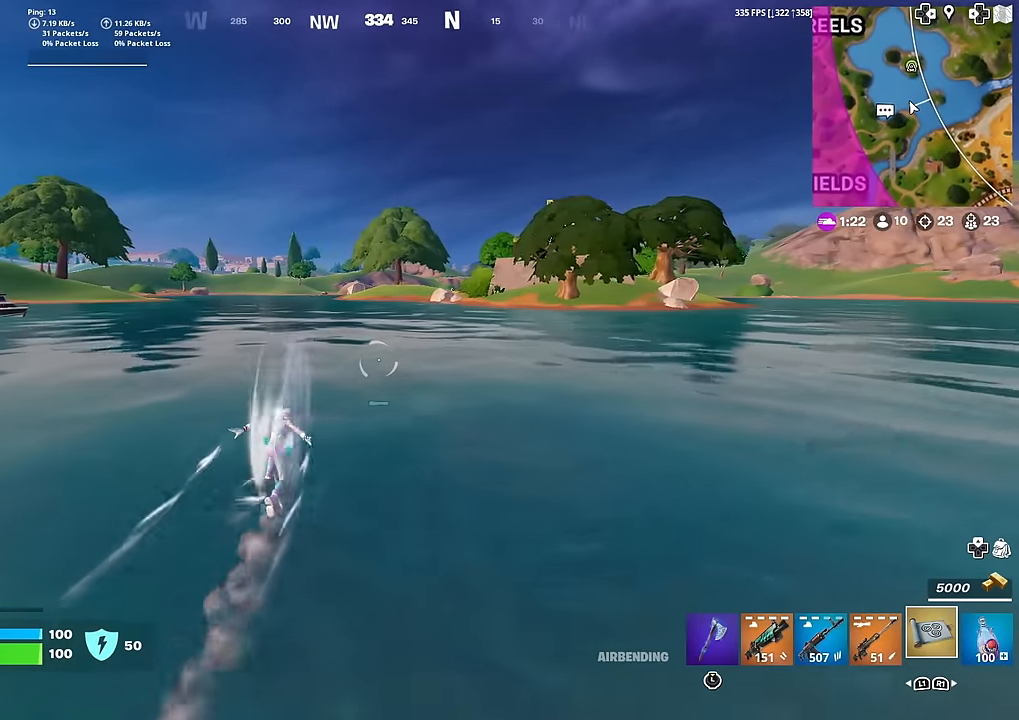
{"buttons": [], "left_stick": "up", "right_stick": "center", "events": []}
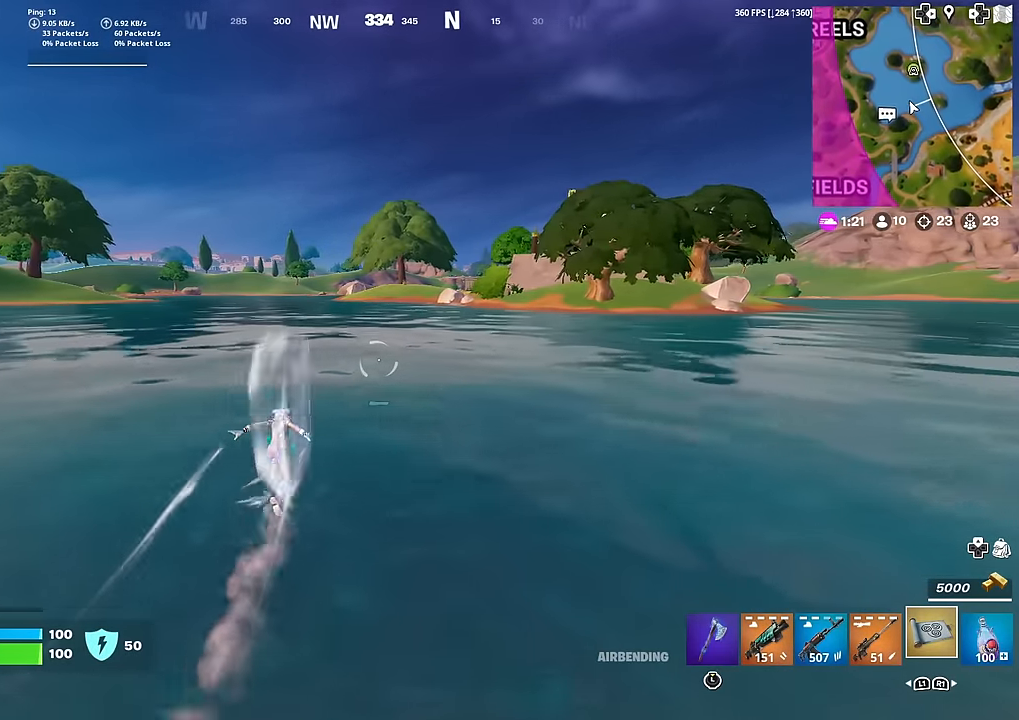
{"buttons": [], "left_stick": "up", "right_stick": "center", "events": []}
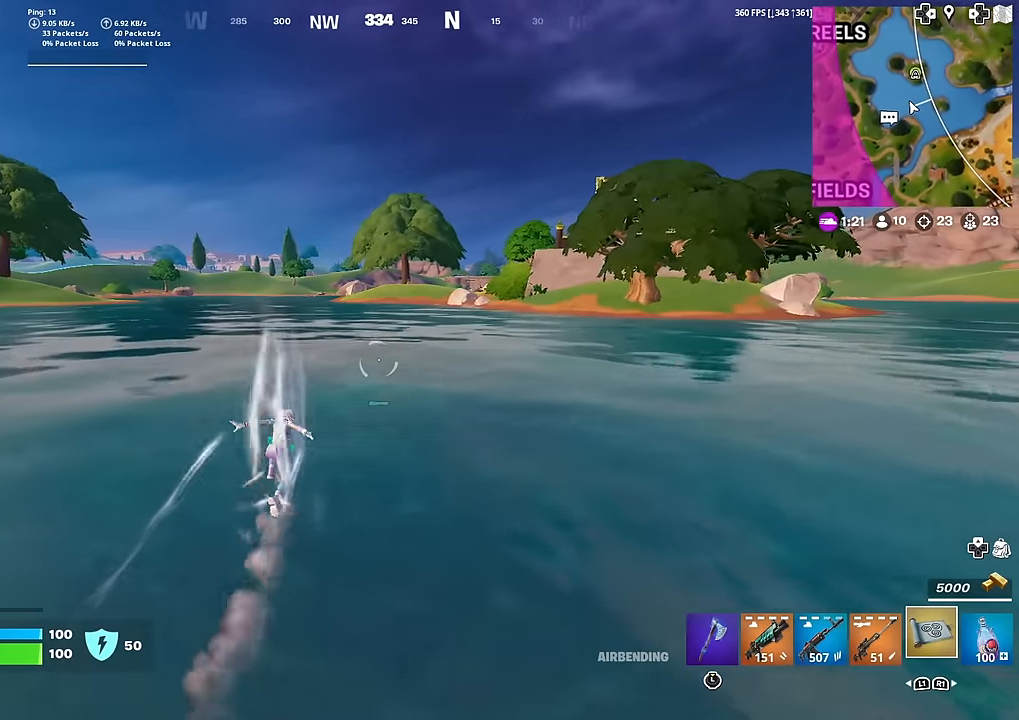
{"buttons": [], "left_stick": "up", "right_stick": "center", "events": []}
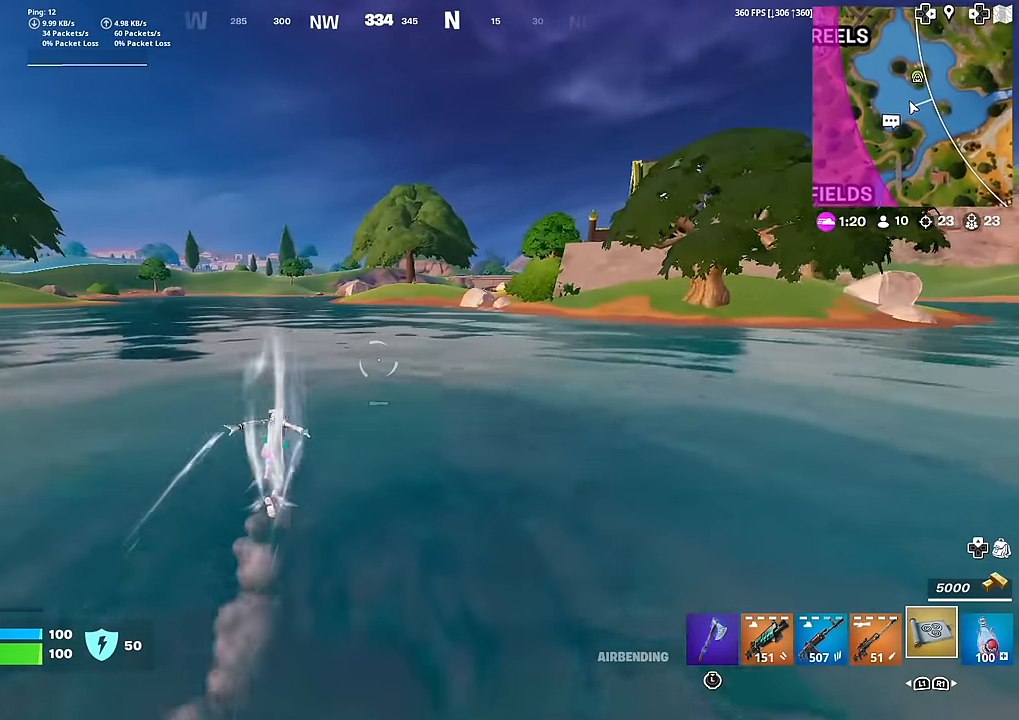
{"buttons": [], "left_stick": "up", "right_stick": "center", "events": []}
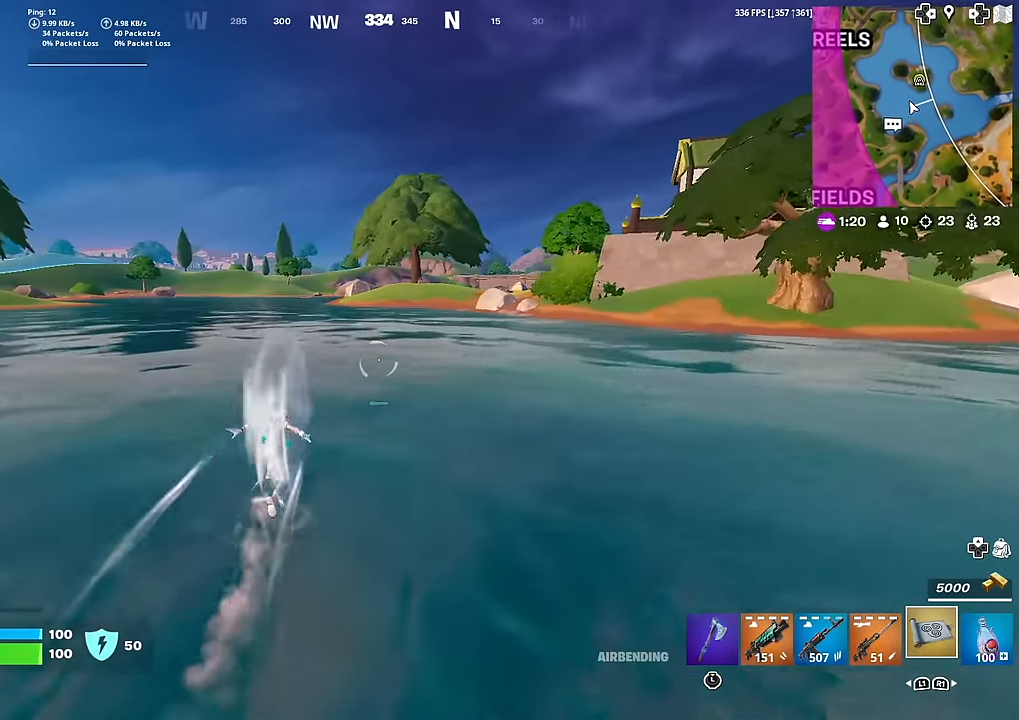
{"buttons": [], "left_stick": "up", "right_stick": "center", "events": []}
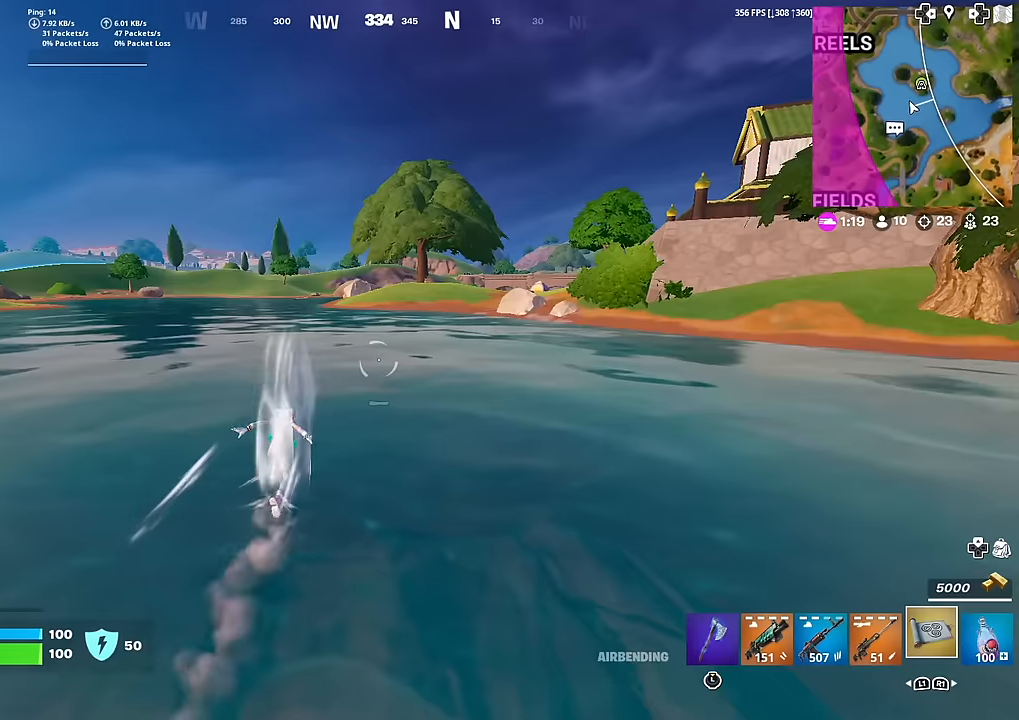
{"buttons": [], "left_stick": "up", "right_stick": "center", "events": [[350, "right_stick", "right"], [467, "right_stick", "center"]]}
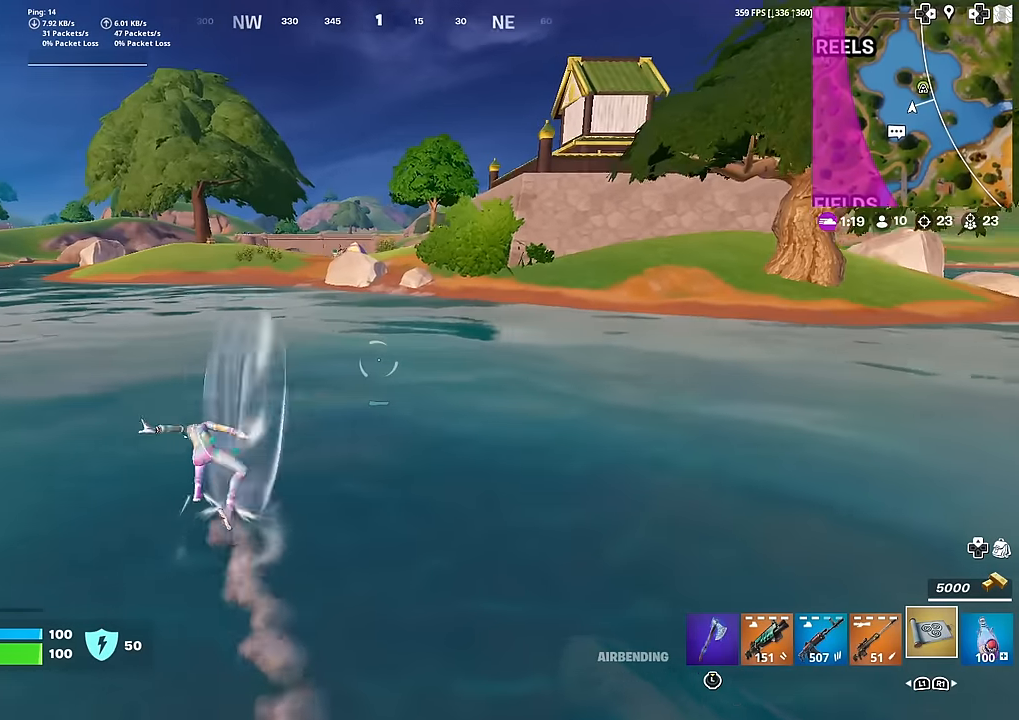
{"buttons": [], "left_stick": "up", "right_stick": "center", "events": []}
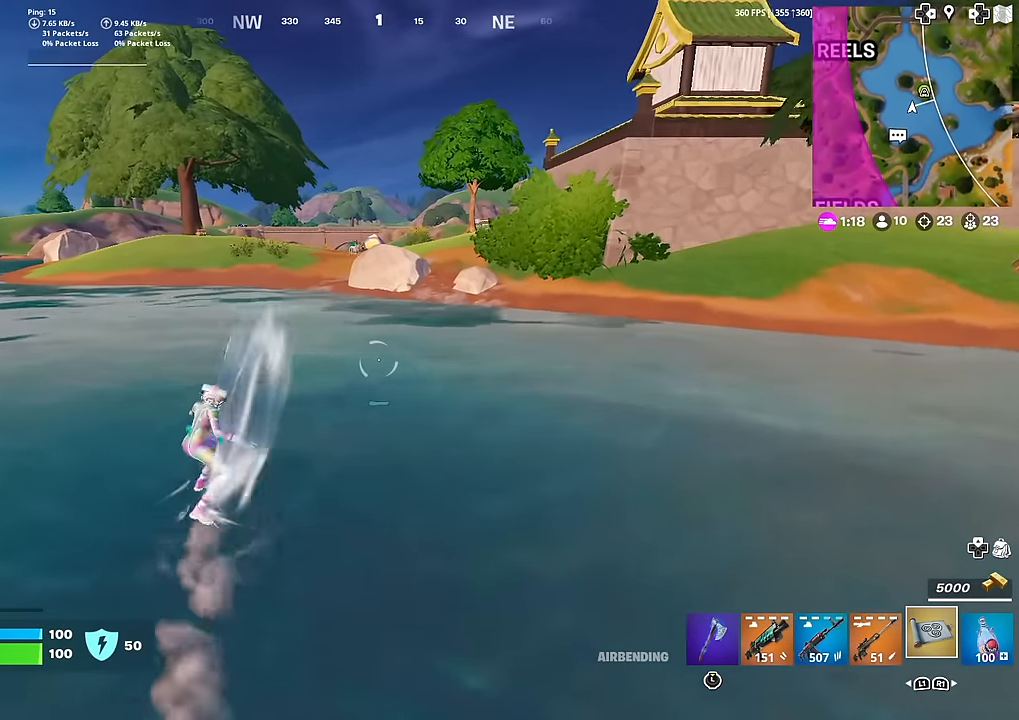
{"buttons": [], "left_stick": "up", "right_stick": "center", "events": []}
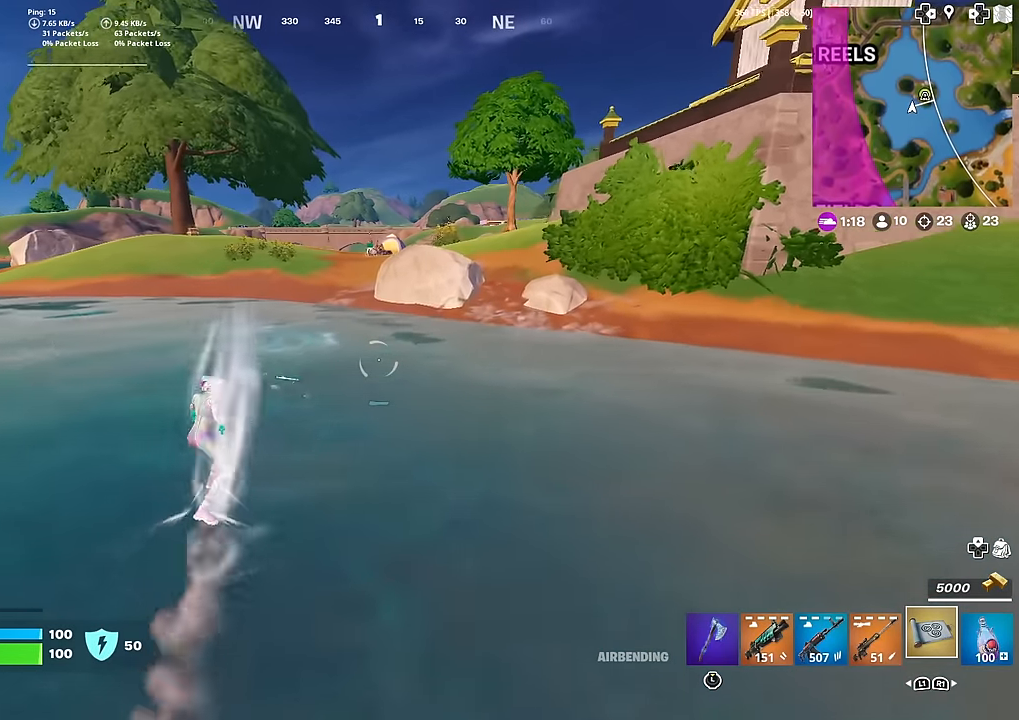
{"buttons": [], "left_stick": "up", "right_stick": "center", "events": []}
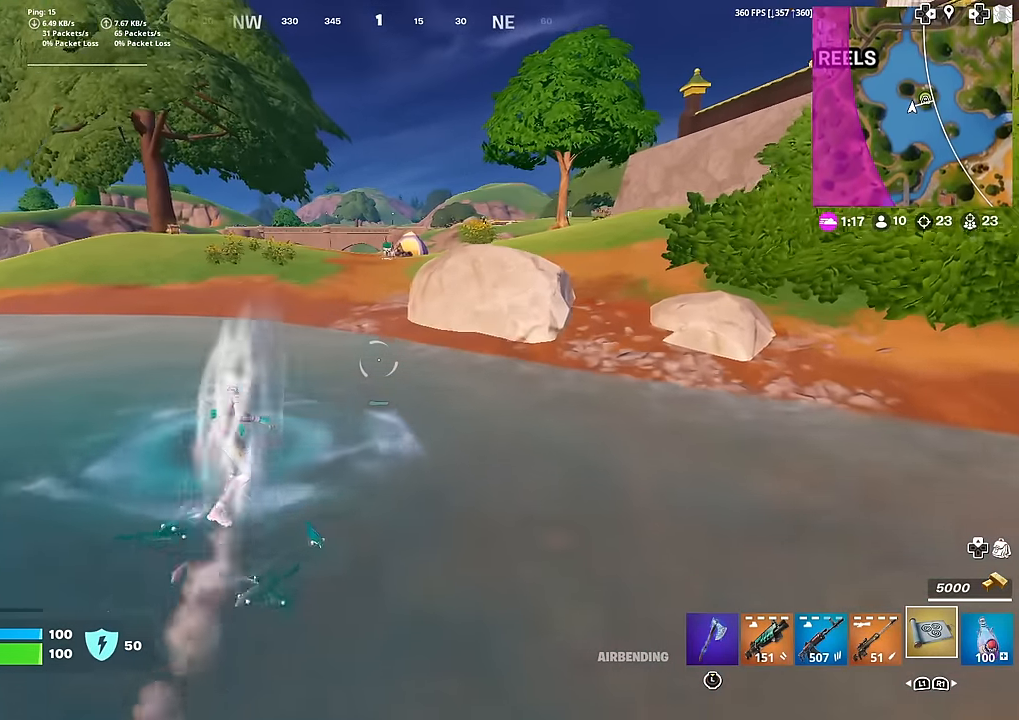
{"buttons": [], "left_stick": "up", "right_stick": "center", "events": []}
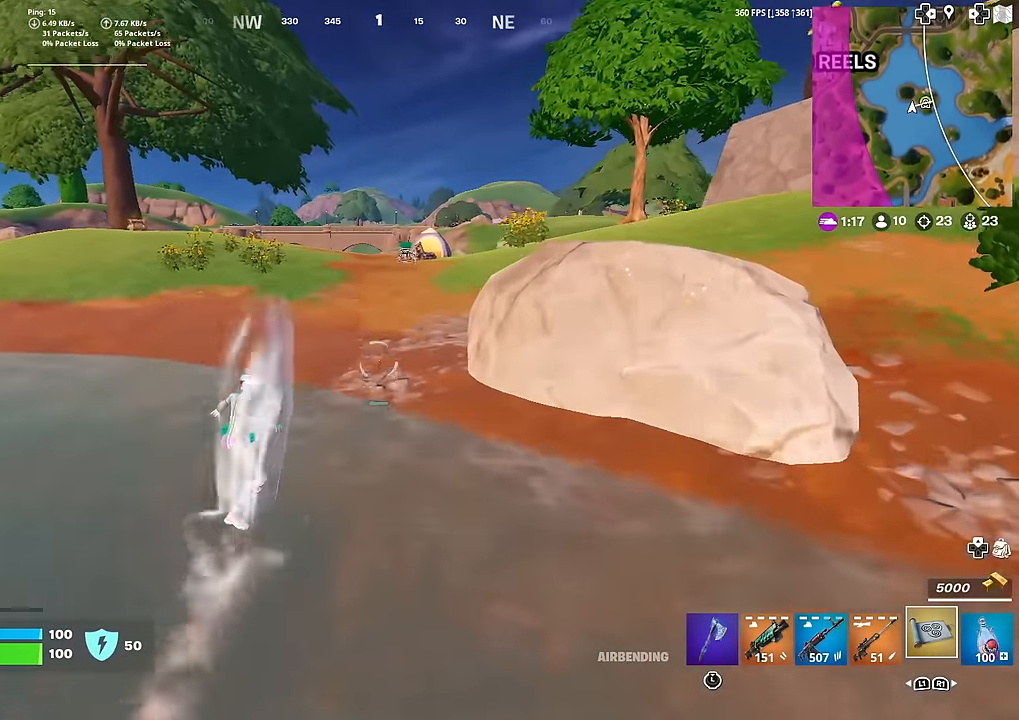
{"buttons": [], "left_stick": "up", "right_stick": "center", "events": []}
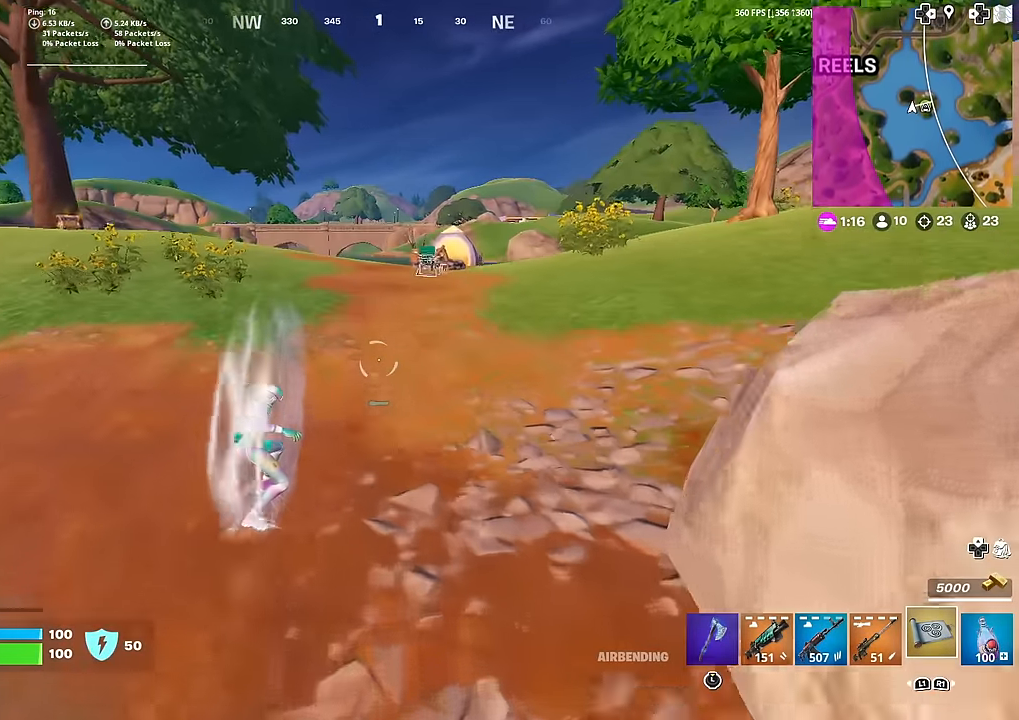
{"buttons": [], "left_stick": "up", "right_stick": "center", "events": []}
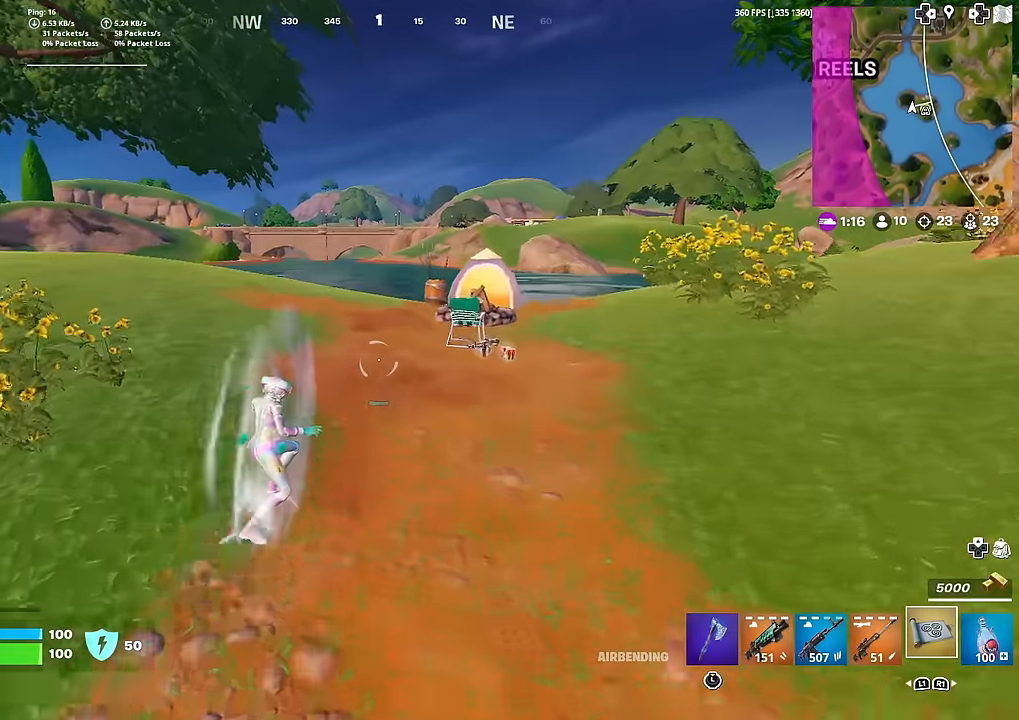
{"buttons": [], "left_stick": "up", "right_stick": "center", "events": []}
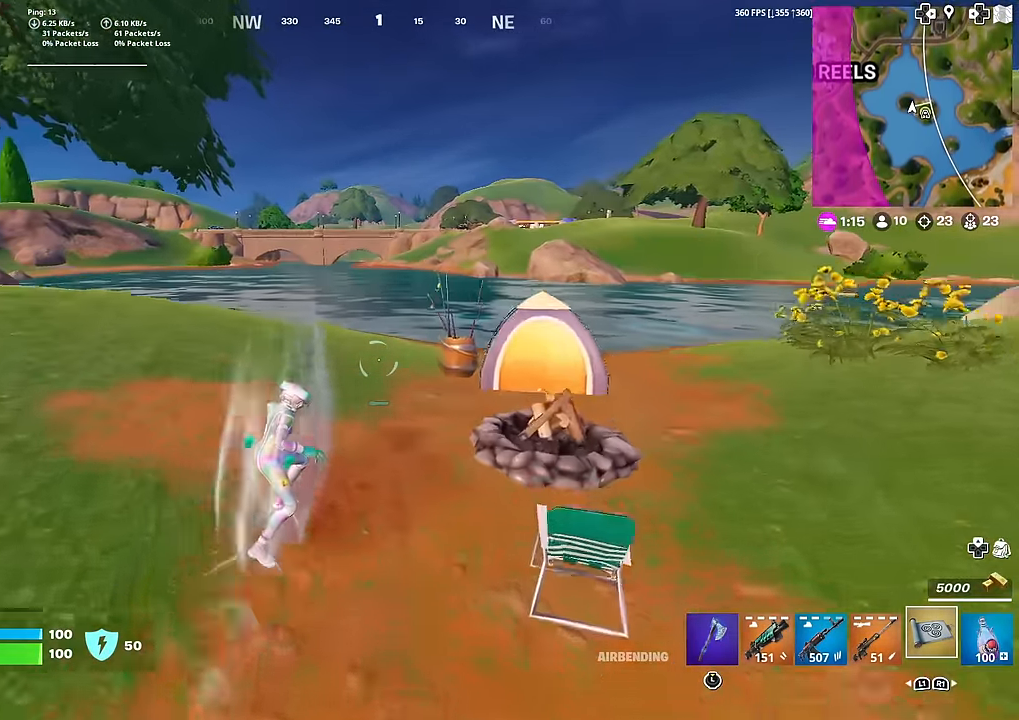
{"buttons": [], "left_stick": "up", "right_stick": "center", "events": []}
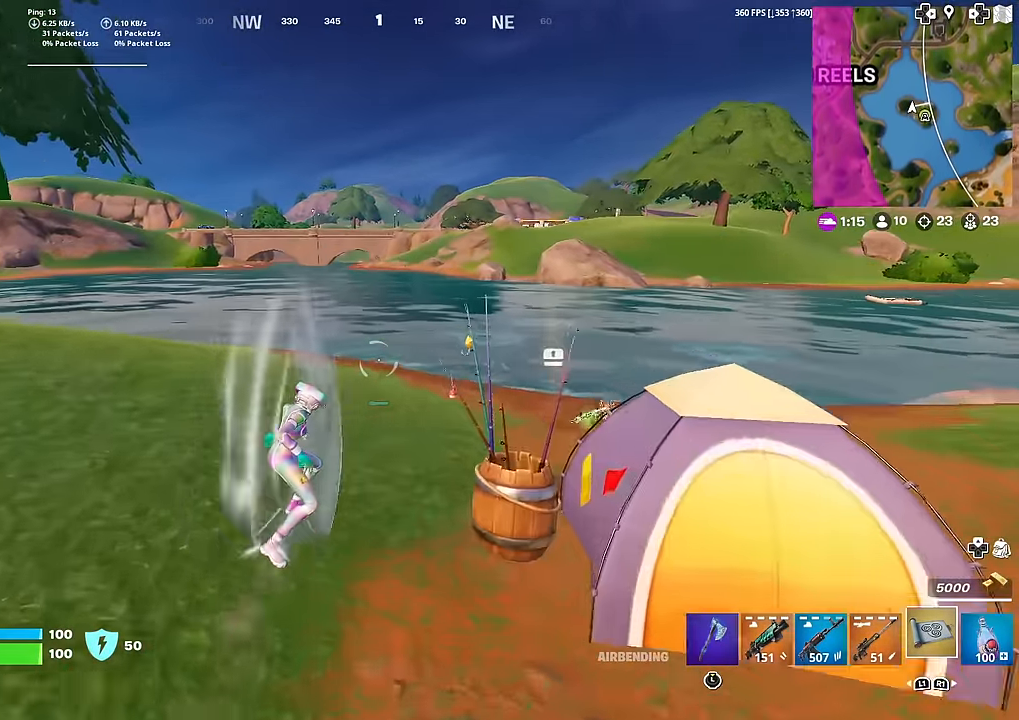
{"buttons": [], "left_stick": "up", "right_stick": "left", "events": [[451, "right_stick", "left"]]}
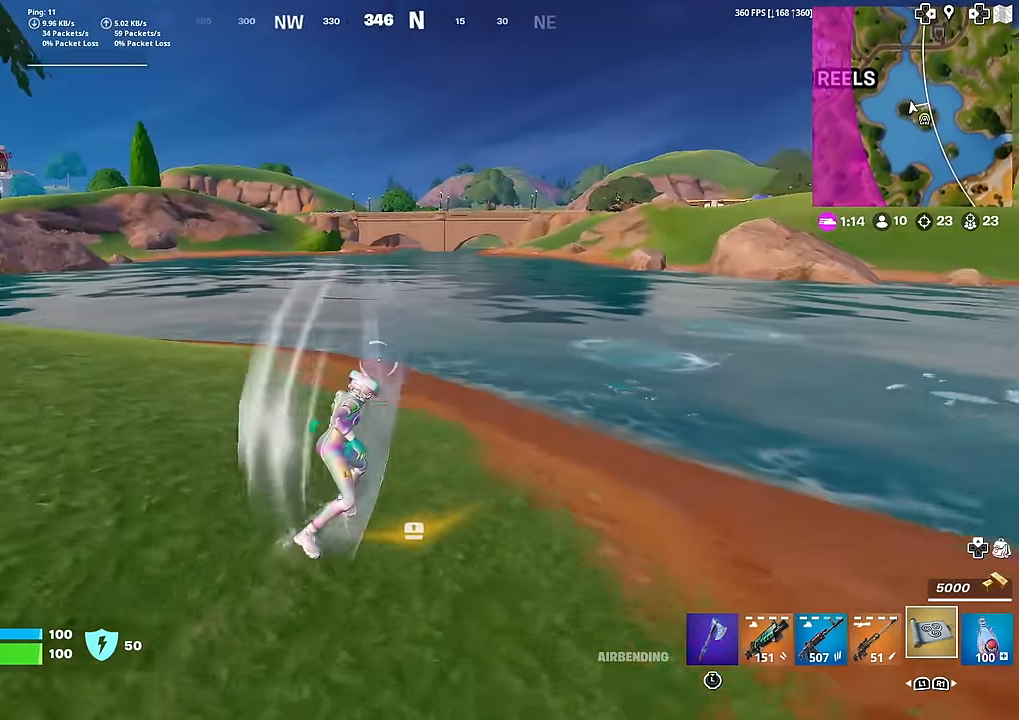
{"buttons": [], "left_stick": "up-left", "right_stick": "center", "events": [[16, "right_stick", "center"], [283, "right_stick", "right"], [433, "right_stick", "center"], [483, "left_stick", "up-left"]]}
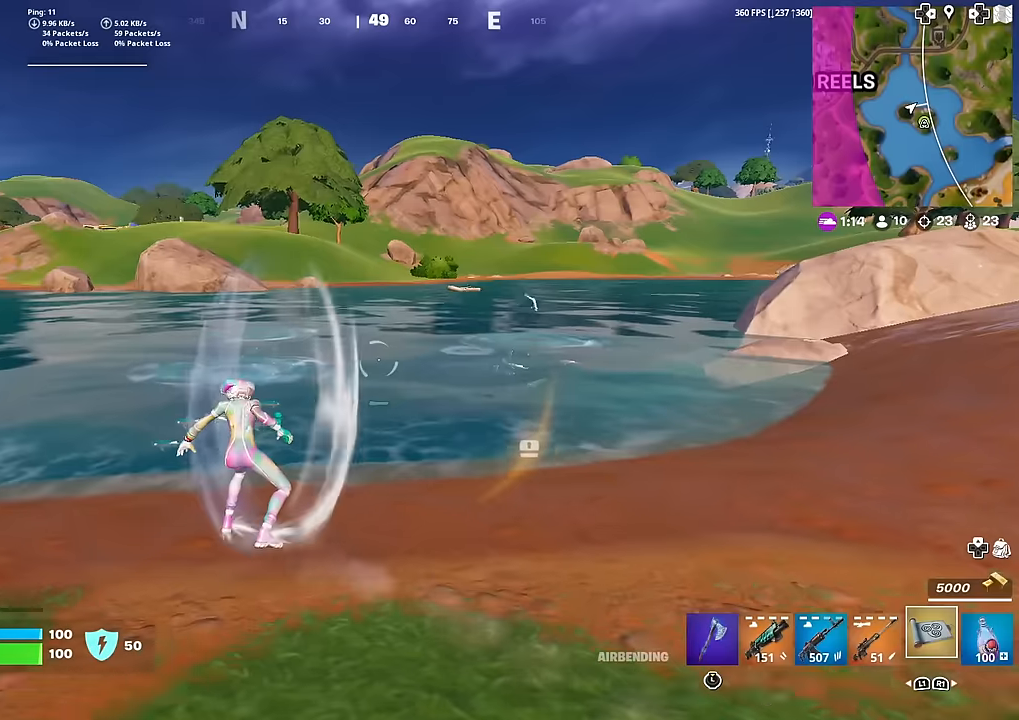
{"buttons": [], "left_stick": "up-left", "right_stick": "center", "events": []}
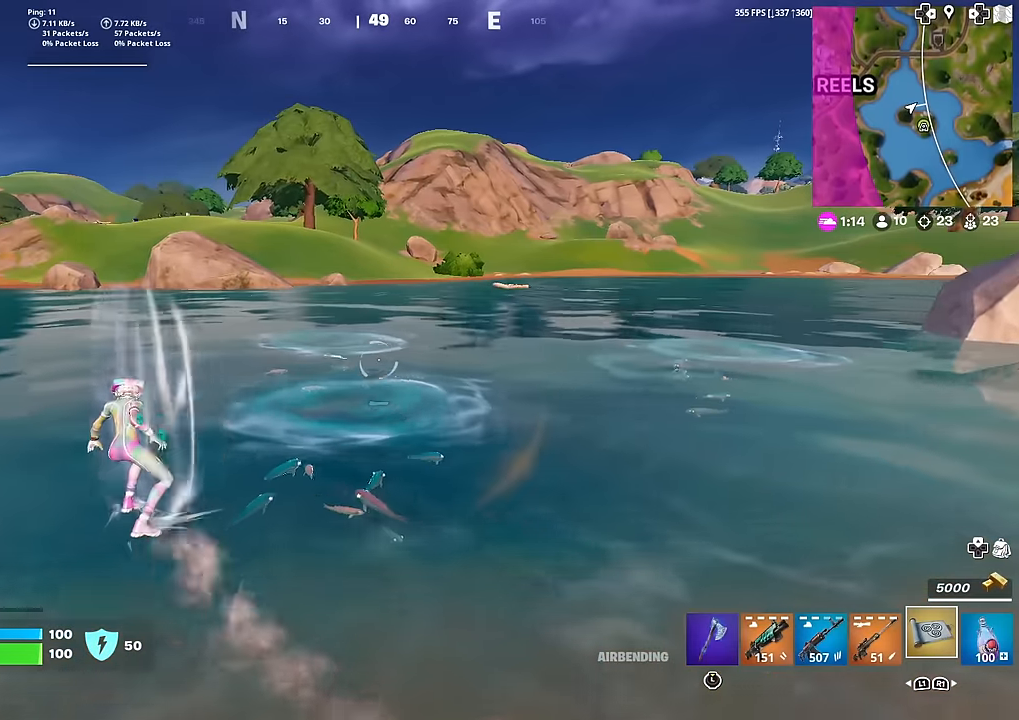
{"buttons": [], "left_stick": "up-left", "right_stick": "center", "events": []}
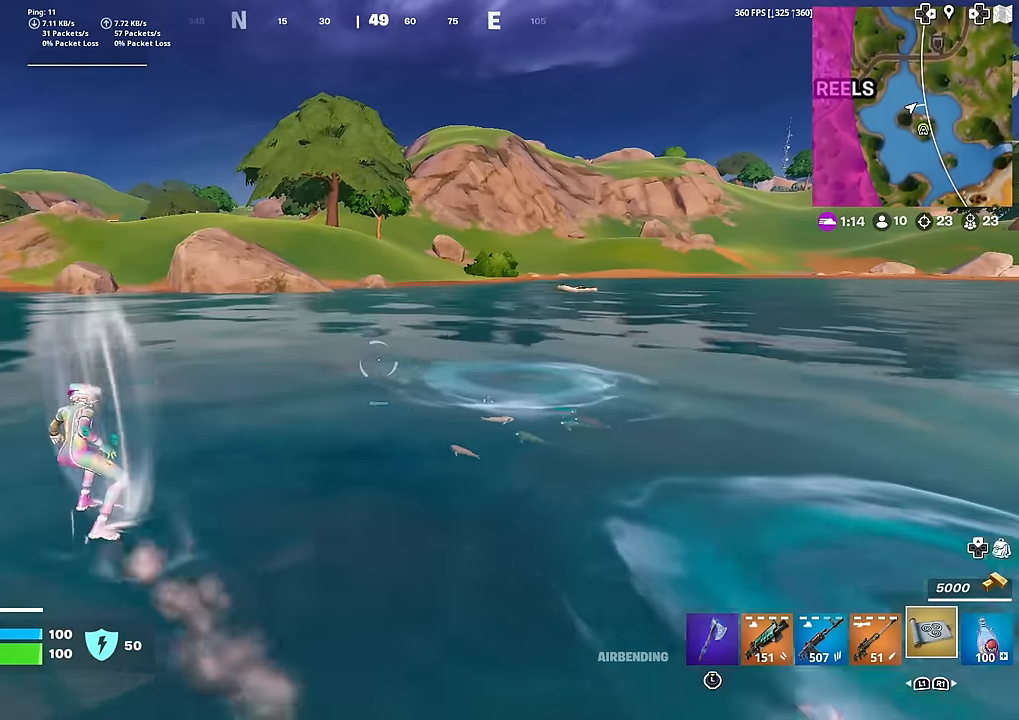
{"buttons": [], "left_stick": "up", "right_stick": "center", "events": [[66, "right_stick", "left"], [167, "left_stick", "up"], [250, "right_stick", "center"]]}
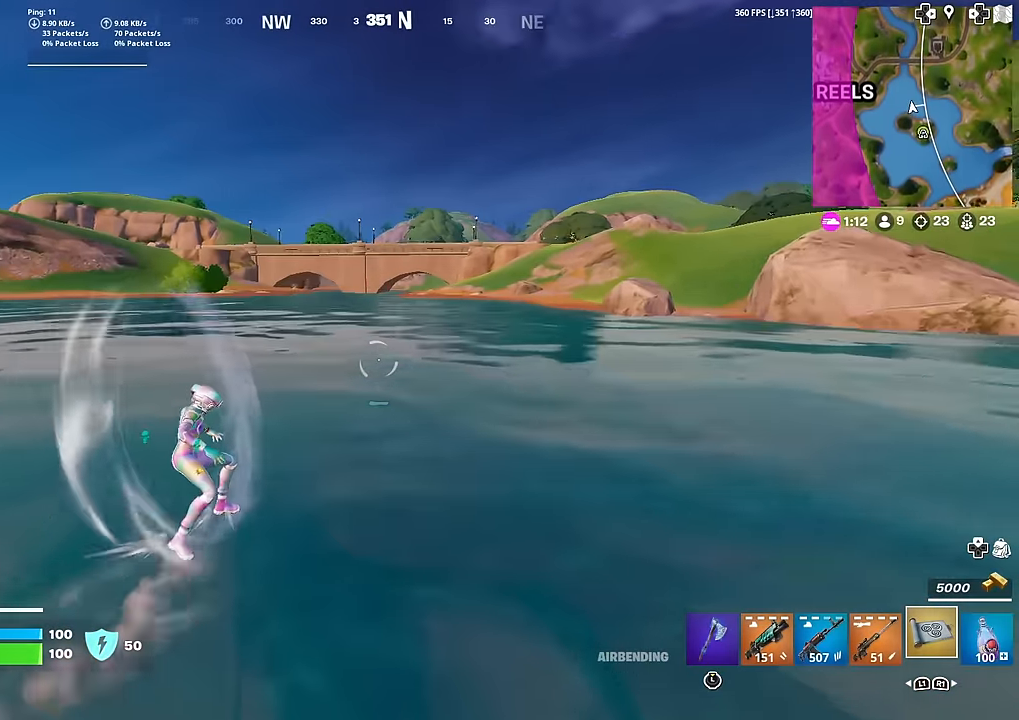
{"buttons": [], "left_stick": "up", "right_stick": "center", "events": []}
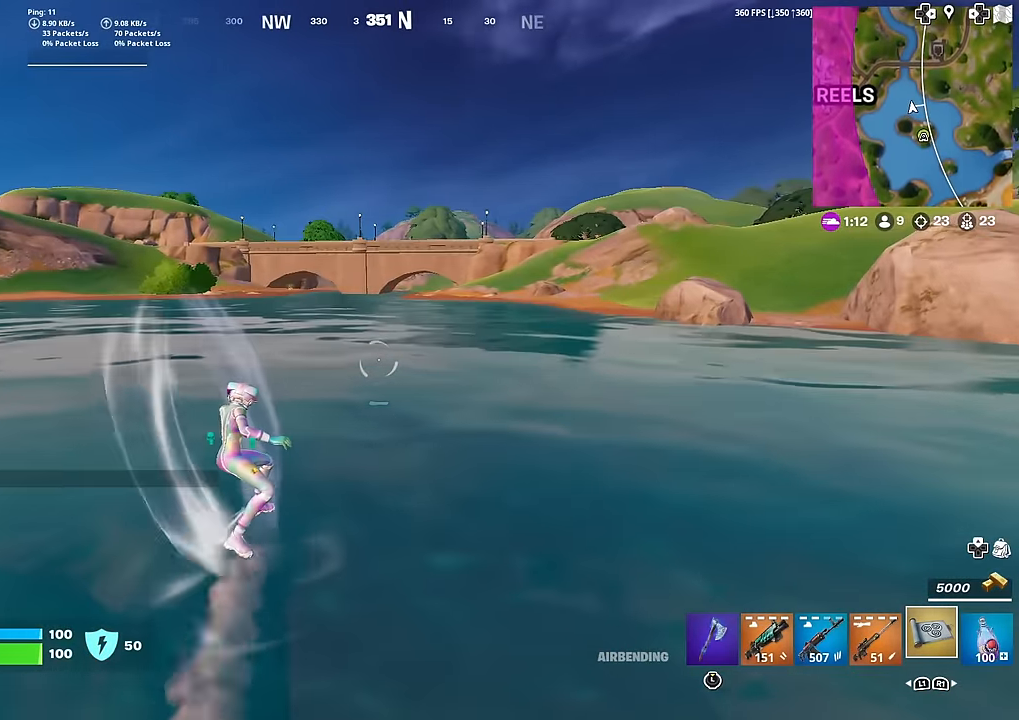
{"buttons": [], "left_stick": "up", "right_stick": "center", "events": []}
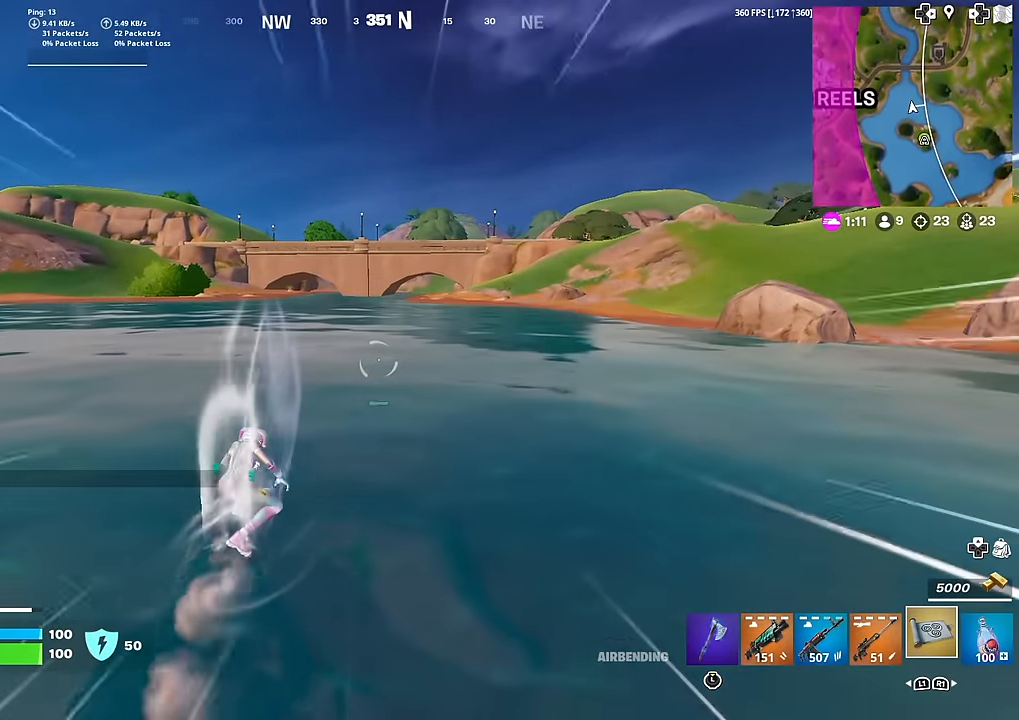
{"buttons": [], "left_stick": "up", "right_stick": "center", "events": []}
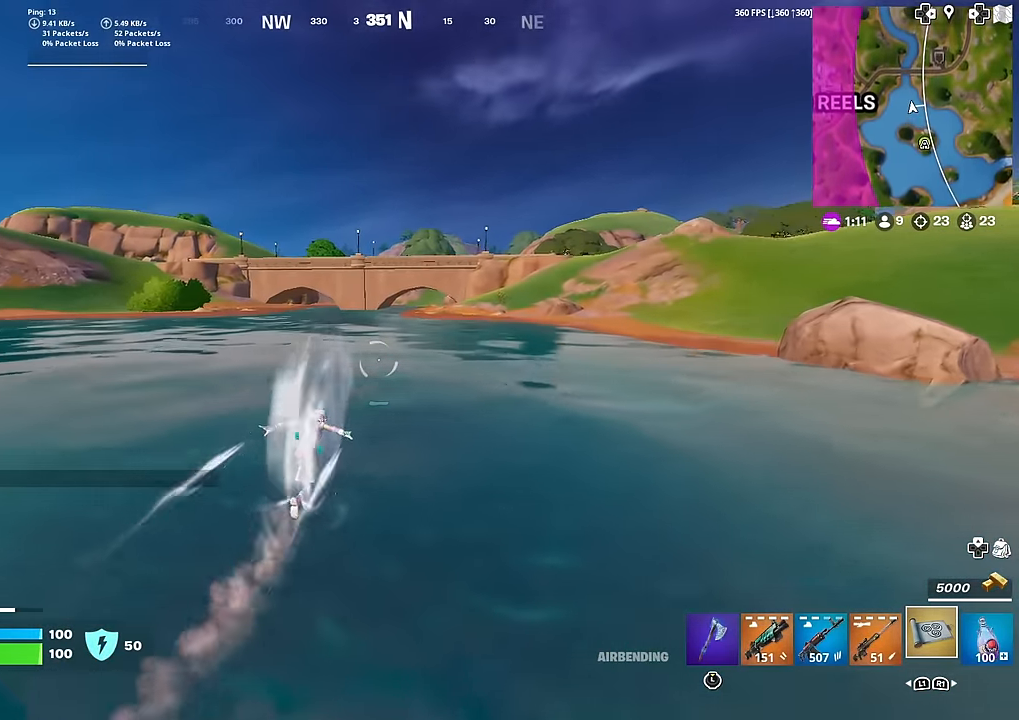
{"buttons": [], "left_stick": "up", "right_stick": "center", "events": []}
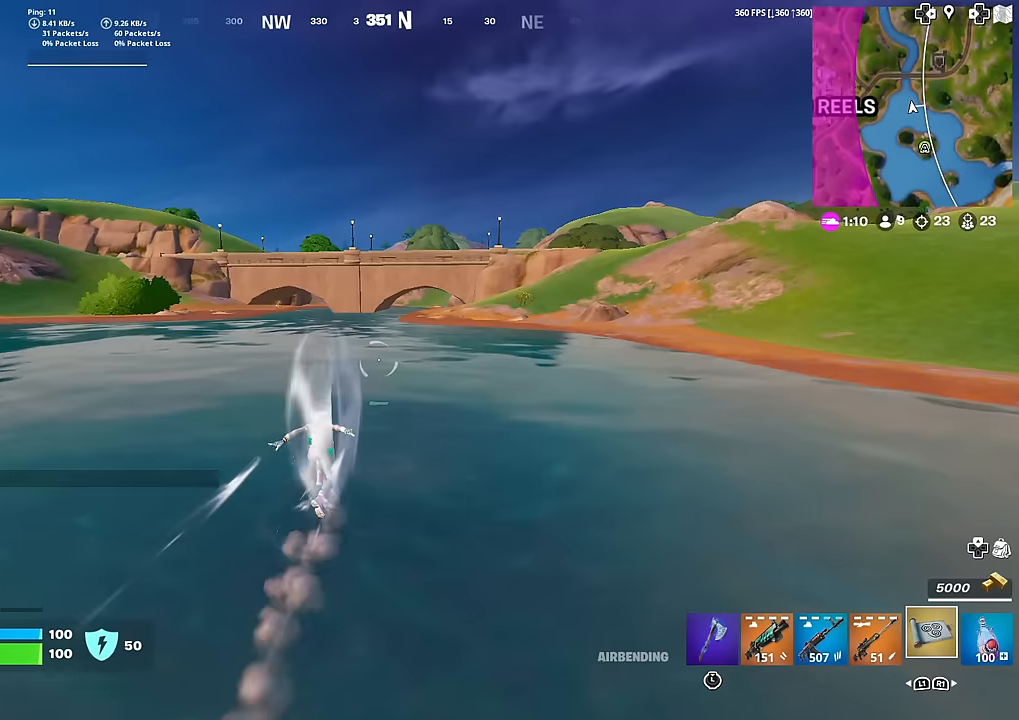
{"buttons": [], "left_stick": "up", "right_stick": "center", "events": []}
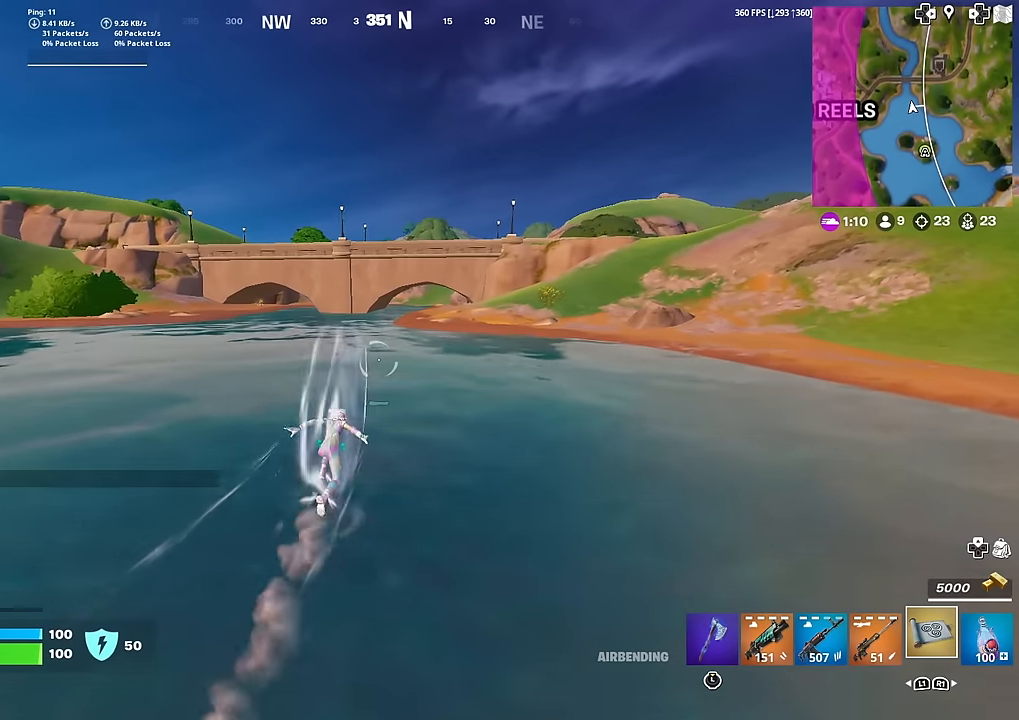
{"buttons": [], "left_stick": "up", "right_stick": "center", "events": []}
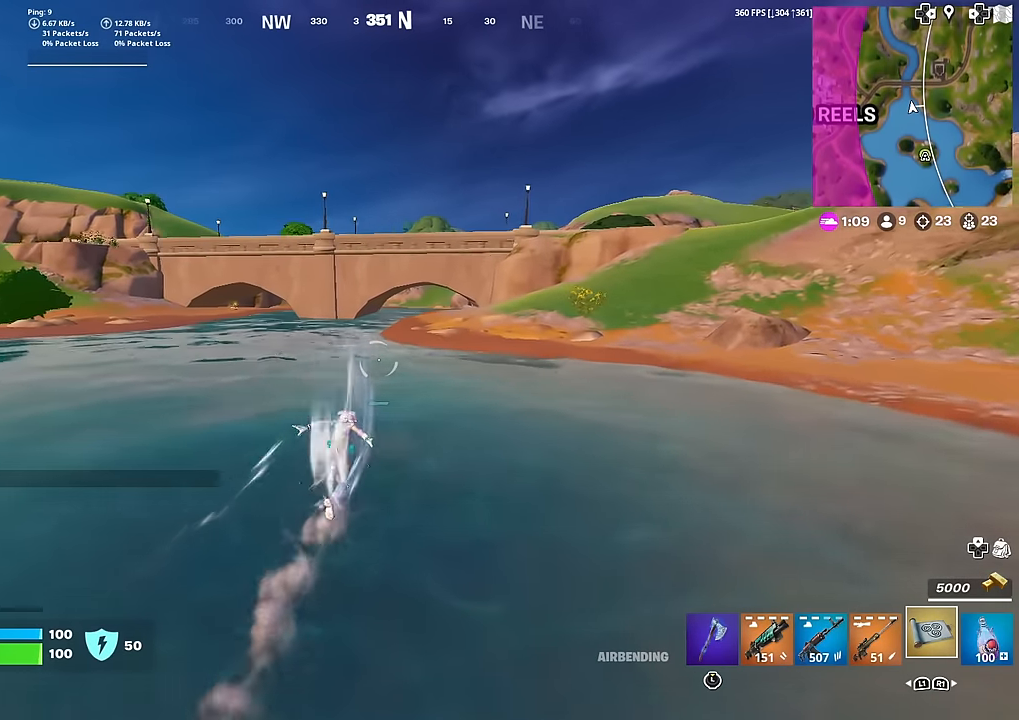
{"buttons": [], "left_stick": "up", "right_stick": "center", "events": []}